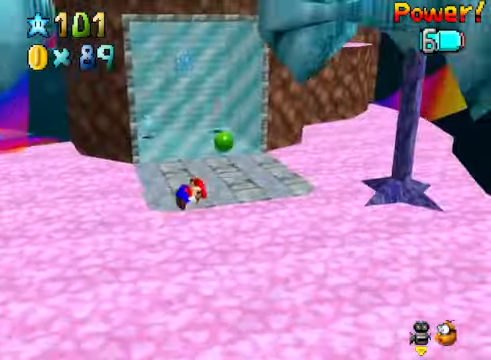
Gameplay with a controller (Xbox layout); each line is a JSON object with the inputs held at the frame after it. "events" lists button and stick changes between this image and that frame as [ms after this image, input, new state], when the widget could be followed in between.
{"buttons": [], "left_stick": "up-right", "right_stick": "center", "events": []}
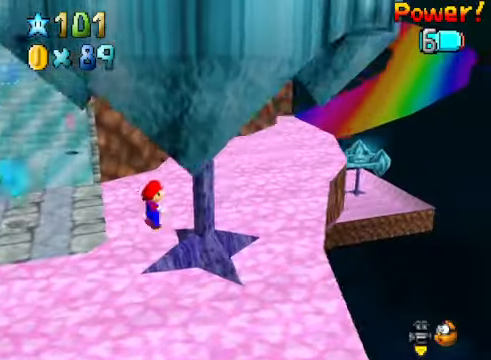
{"buttons": [], "left_stick": "up-right", "right_stick": "center", "events": []}
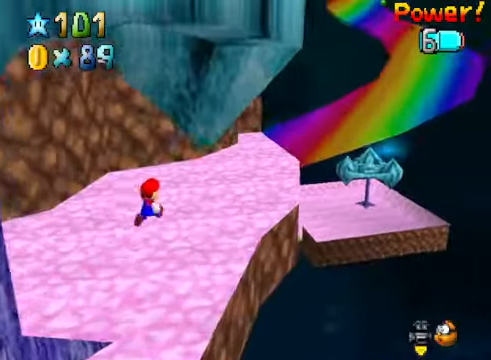
{"buttons": [], "left_stick": "up", "right_stick": "center", "events": [[200, "left_stick", "down"], [501, "left_stick", "up"]]}
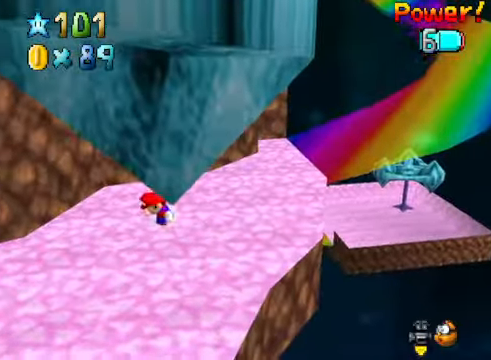
{"buttons": [], "left_stick": "up", "right_stick": "center", "events": [[33, "A", "down"], [267, "A", "up"]]}
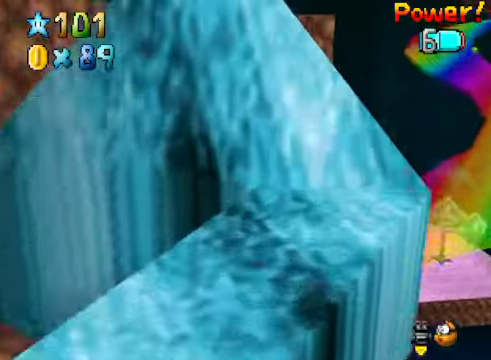
{"buttons": [], "left_stick": "up", "right_stick": "center", "events": []}
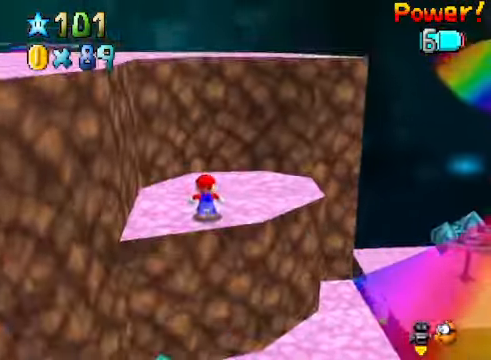
{"buttons": [], "left_stick": "up-right", "right_stick": "center", "events": [[268, "right_stick", "down-left"], [401, "left_stick", "up-right"], [435, "right_stick", "center"]]}
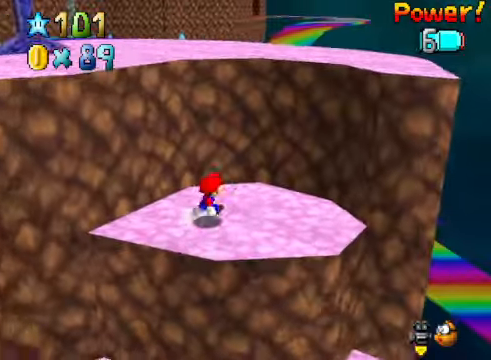
{"buttons": [], "left_stick": "up-left", "right_stick": "center", "events": [[66, "left_stick", "down-right"], [200, "left_stick", "up-left"], [267, "A", "down"], [367, "A", "up"]]}
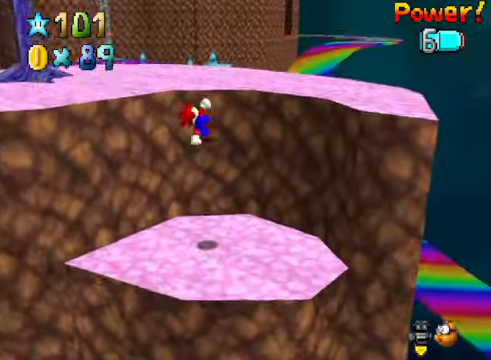
{"buttons": [], "left_stick": "center", "right_stick": "center", "events": [[334, "right_stick", "down-left"], [434, "left_stick", "center"], [467, "right_stick", "center"]]}
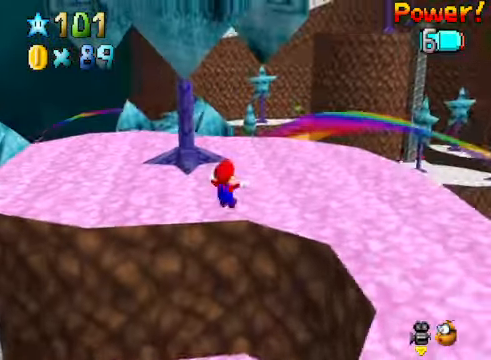
{"buttons": [], "left_stick": "down-right", "right_stick": "center", "events": [[100, "left_stick", "up-right"], [133, "right_stick", "down-left"], [267, "right_stick", "center"], [300, "left_stick", "right"], [400, "right_stick", "down-left"], [434, "left_stick", "down-right"], [500, "right_stick", "center"]]}
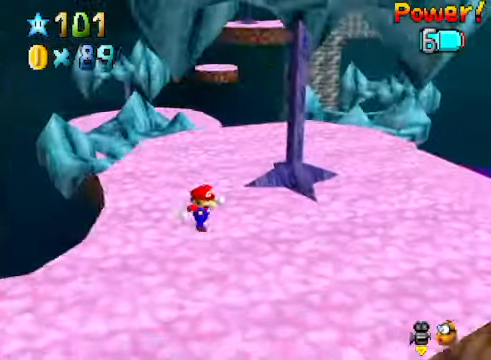
{"buttons": [], "left_stick": "center", "right_stick": "down-left", "events": [[101, "right_stick", "down-left"], [201, "left_stick", "center"], [234, "right_stick", "center"], [334, "left_stick", "left"], [401, "right_stick", "down-left"], [501, "left_stick", "center"]]}
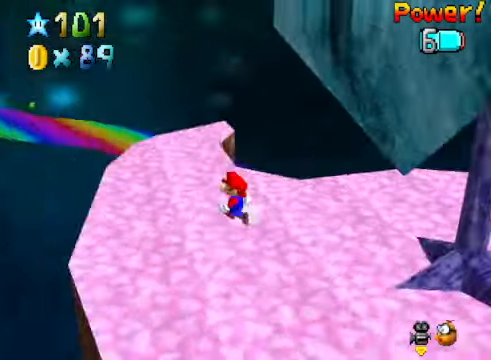
{"buttons": [], "left_stick": "up", "right_stick": "center", "events": [[34, "right_stick", "center"], [134, "left_stick", "up"]]}
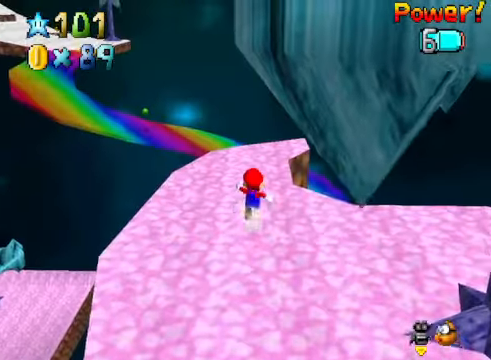
{"buttons": ["A"], "left_stick": "up-right", "right_stick": "center", "events": [[101, "right_stick", "down-left"], [201, "right_stick", "center"], [234, "left_stick", "up-right"], [401, "A", "down"]]}
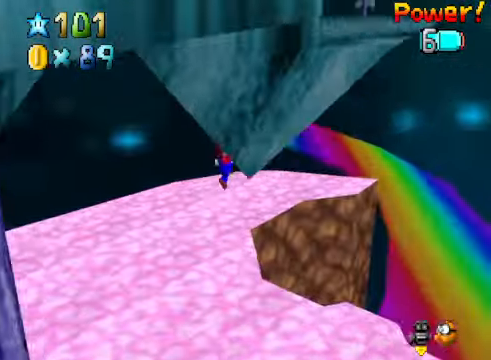
{"buttons": [], "left_stick": "down", "right_stick": "center", "events": [[34, "A", "up"], [101, "left_stick", "down"]]}
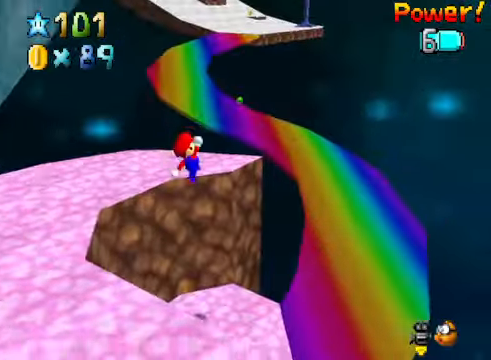
{"buttons": [], "left_stick": "up-right", "right_stick": "center", "events": [[368, "left_stick", "right"], [501, "left_stick", "up-right"]]}
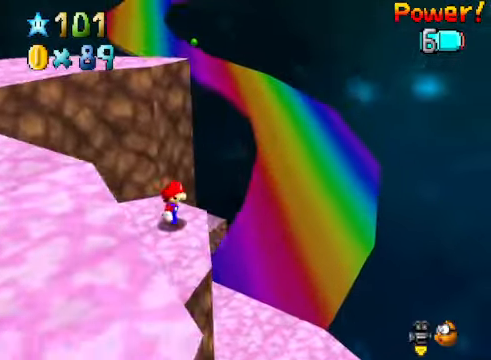
{"buttons": ["A"], "left_stick": "up-right", "right_stick": "center", "events": [[134, "A", "down"]]}
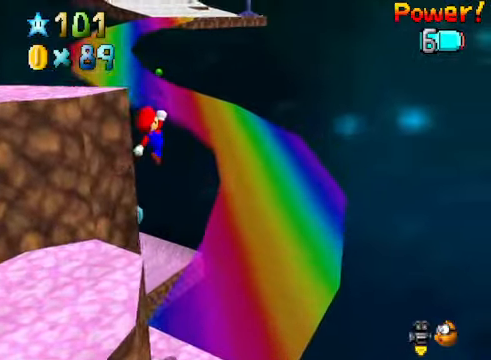
{"buttons": ["A"], "left_stick": "up-right", "right_stick": "center", "events": []}
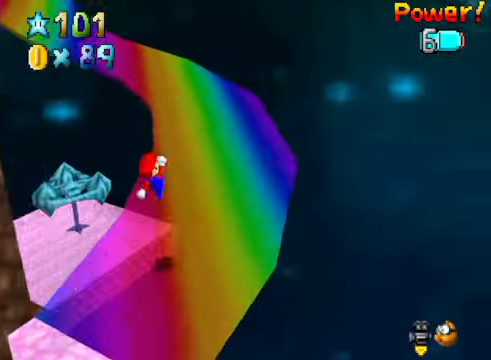
{"buttons": [], "left_stick": "up-right", "right_stick": "down-left", "events": [[367, "A", "up"], [467, "right_stick", "down-left"]]}
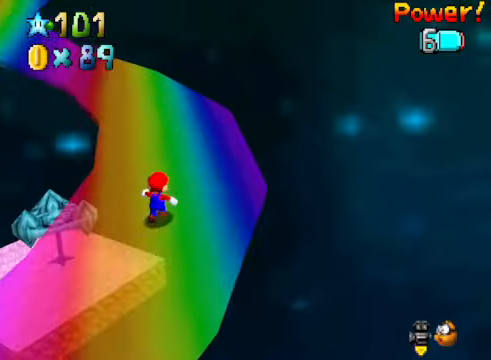
{"buttons": [], "left_stick": "up-right", "right_stick": "center", "events": [[133, "right_stick", "center"]]}
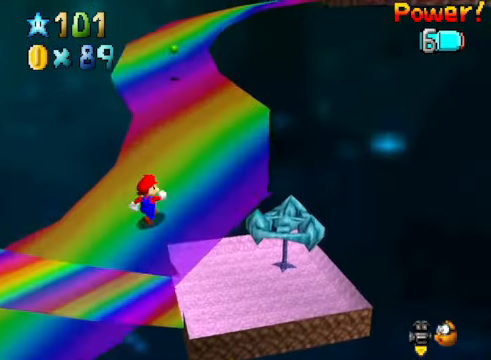
{"buttons": [], "left_stick": "up-right", "right_stick": "center", "events": [[334, "A", "down"], [400, "A", "up"]]}
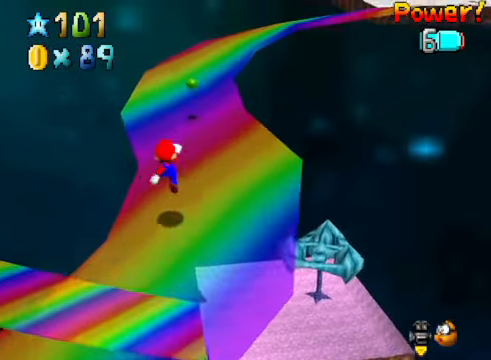
{"buttons": ["A"], "left_stick": "up-right", "right_stick": "center", "events": [[300, "A", "down"]]}
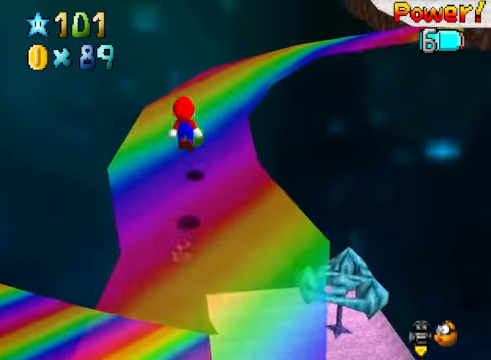
{"buttons": [], "left_stick": "up", "right_stick": "right", "events": [[67, "left_stick", "up"], [234, "A", "up"], [401, "right_stick", "right"]]}
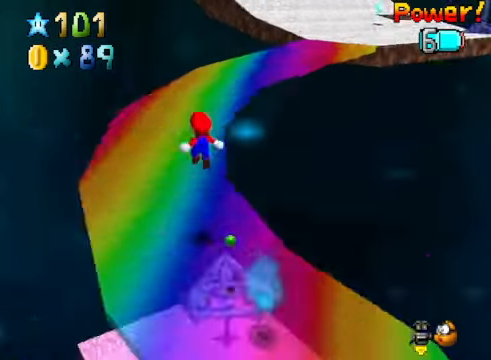
{"buttons": [], "left_stick": "up", "right_stick": "center", "events": [[34, "right_stick", "center"]]}
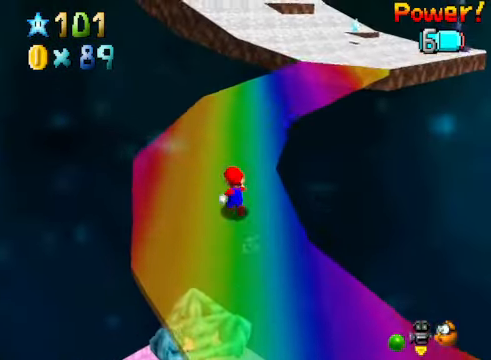
{"buttons": [], "left_stick": "up-left", "right_stick": "center", "events": [[167, "right_stick", "right"], [234, "left_stick", "up-left"], [334, "right_stick", "center"]]}
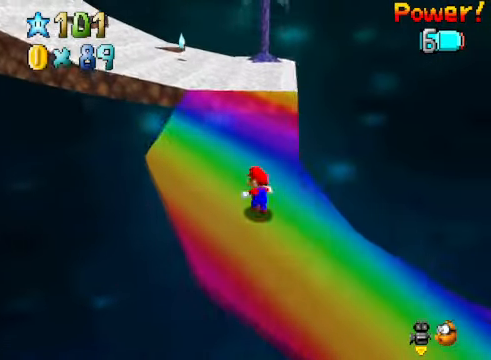
{"buttons": [], "left_stick": "up", "right_stick": "center", "events": [[201, "left_stick", "up"]]}
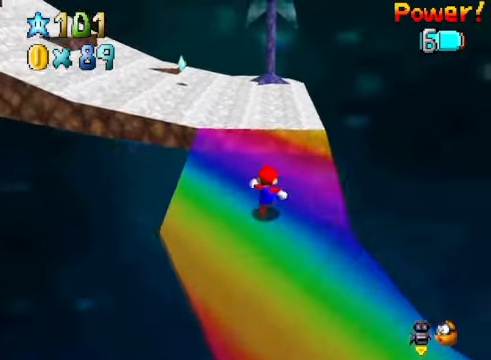
{"buttons": [], "left_stick": "up-right", "right_stick": "down-left", "events": [[34, "right_stick", "down-left"], [167, "left_stick", "up-right"], [167, "right_stick", "center"], [401, "right_stick", "down-left"]]}
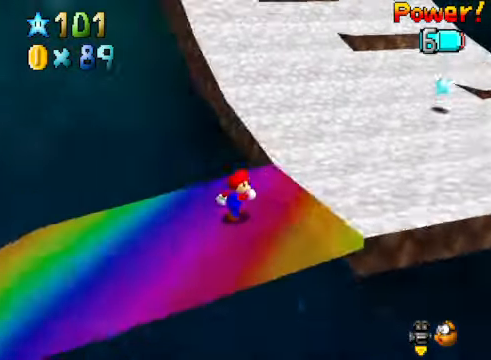
{"buttons": ["A"], "left_stick": "up-right", "right_stick": "center", "events": [[34, "right_stick", "center"], [501, "A", "down"]]}
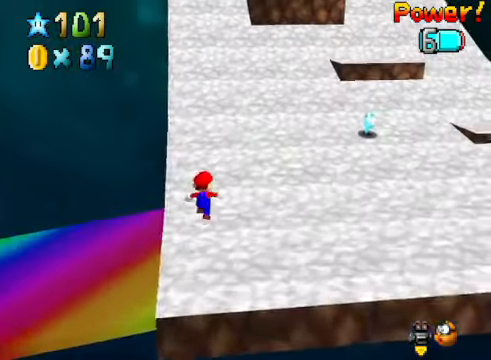
{"buttons": [], "left_stick": "up", "right_stick": "center", "events": [[34, "left_stick", "up"], [100, "A", "up"]]}
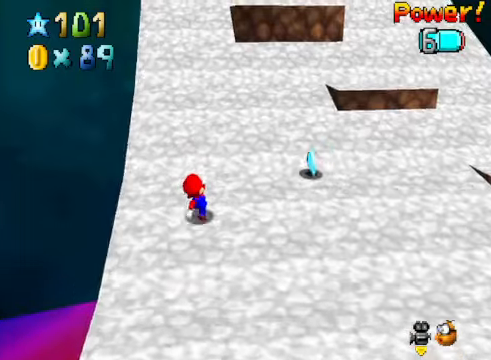
{"buttons": [], "left_stick": "up", "right_stick": "center", "events": [[33, "A", "down"], [267, "A", "up"]]}
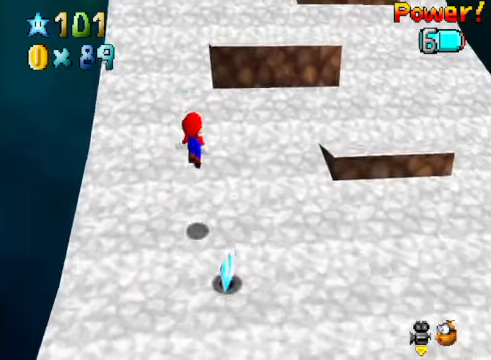
{"buttons": ["A"], "left_stick": "up", "right_stick": "center", "events": [[267, "A", "down"]]}
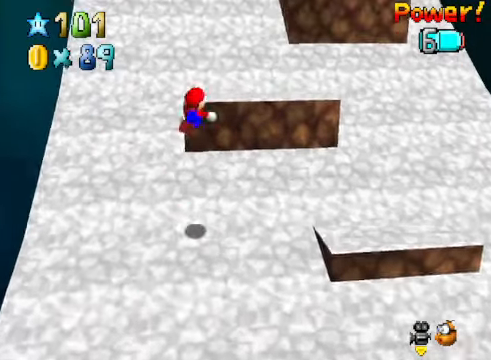
{"buttons": [], "left_stick": "down", "right_stick": "center", "events": [[33, "left_stick", "center"], [133, "A", "up"], [200, "left_stick", "down"]]}